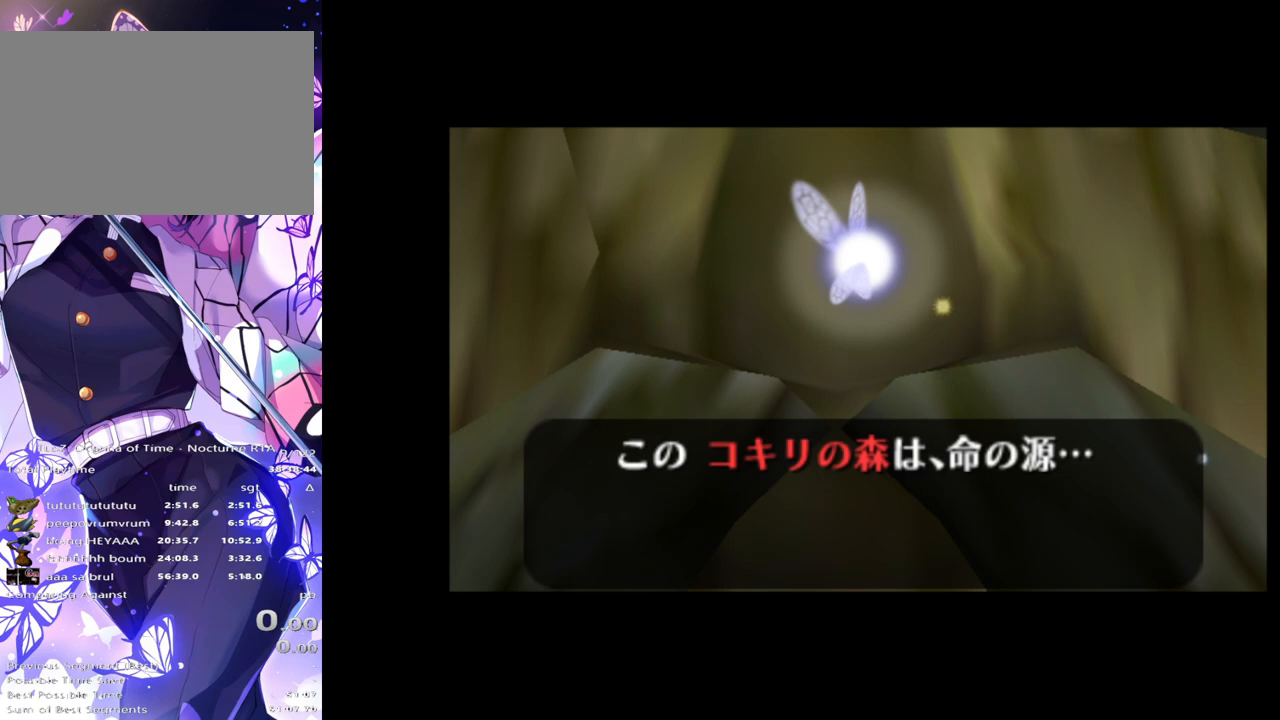
Gameplay with a controller (Nintendo layout); each line is a JSON object with the inputs held at the frame after it. "events" lists button and stick changes between this image and that frame as [ms after this image, input, new state], when the widget could be followed in between. Not read: DPAD_LEFT L3 R3.
{"buttons": [], "left_stick": "center", "right_stick": "center", "events": []}
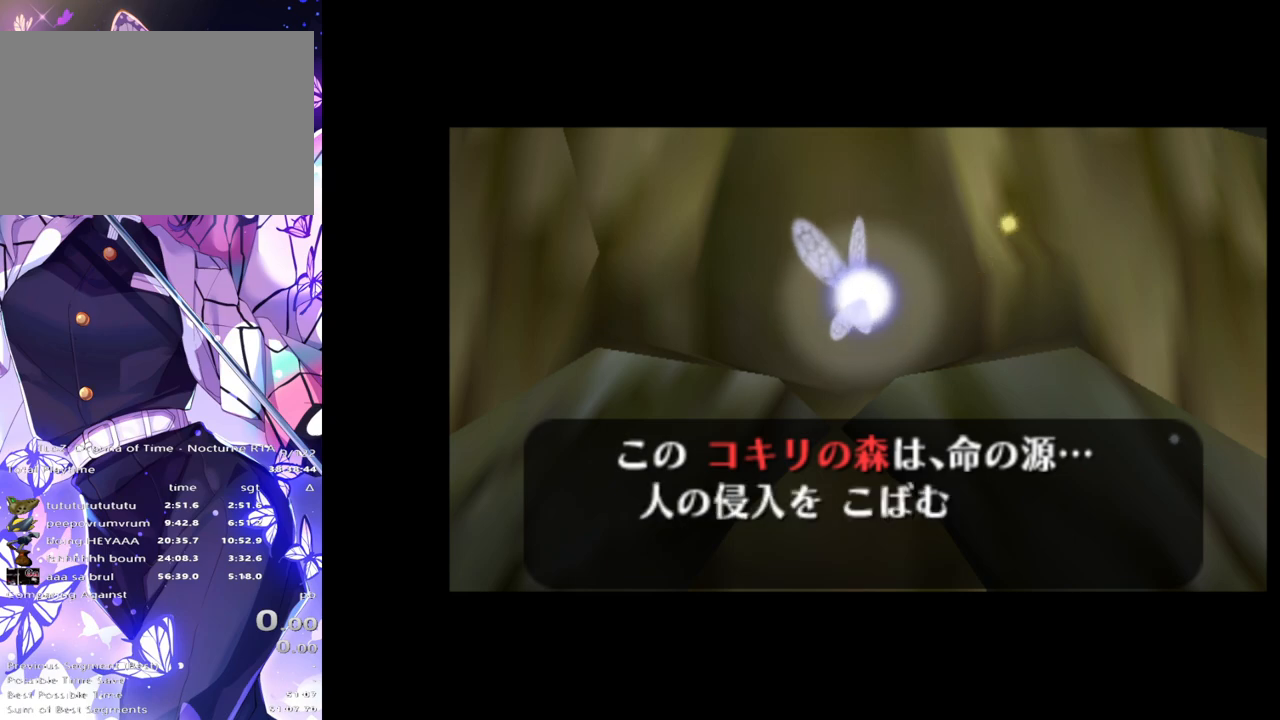
{"buttons": [], "left_stick": "center", "right_stick": "center", "events": []}
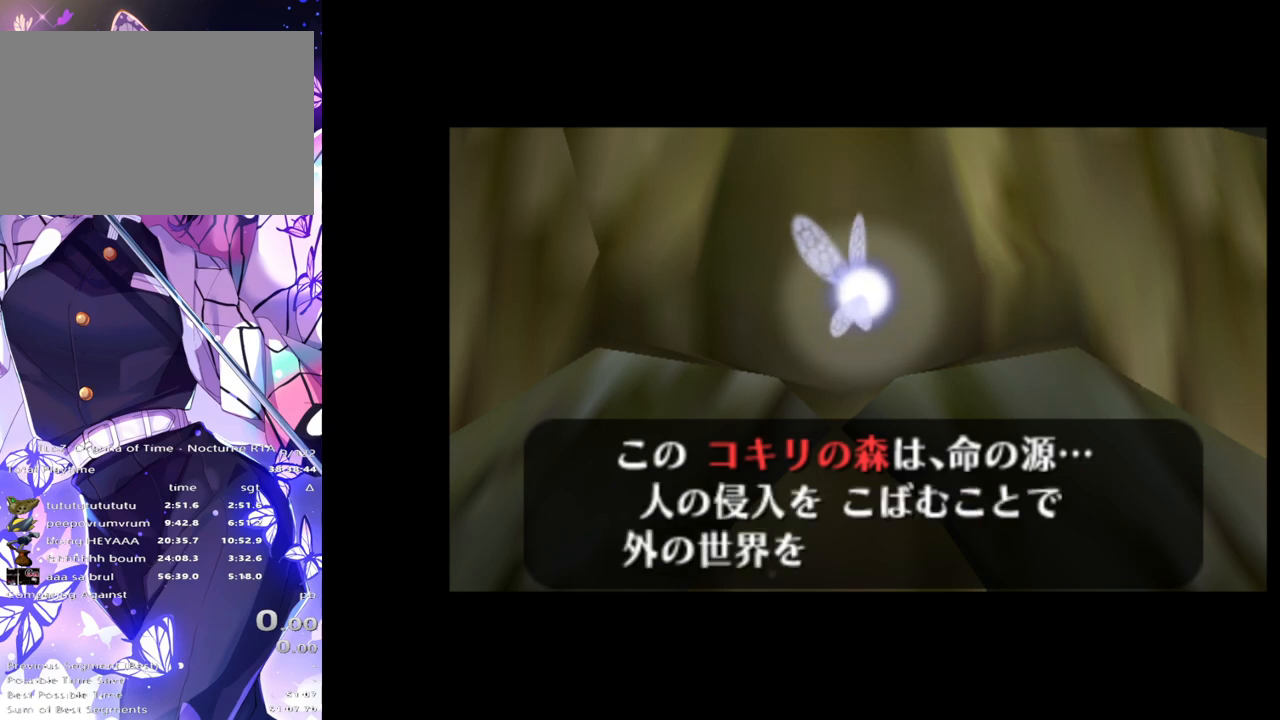
{"buttons": [], "left_stick": "center", "right_stick": "center", "events": []}
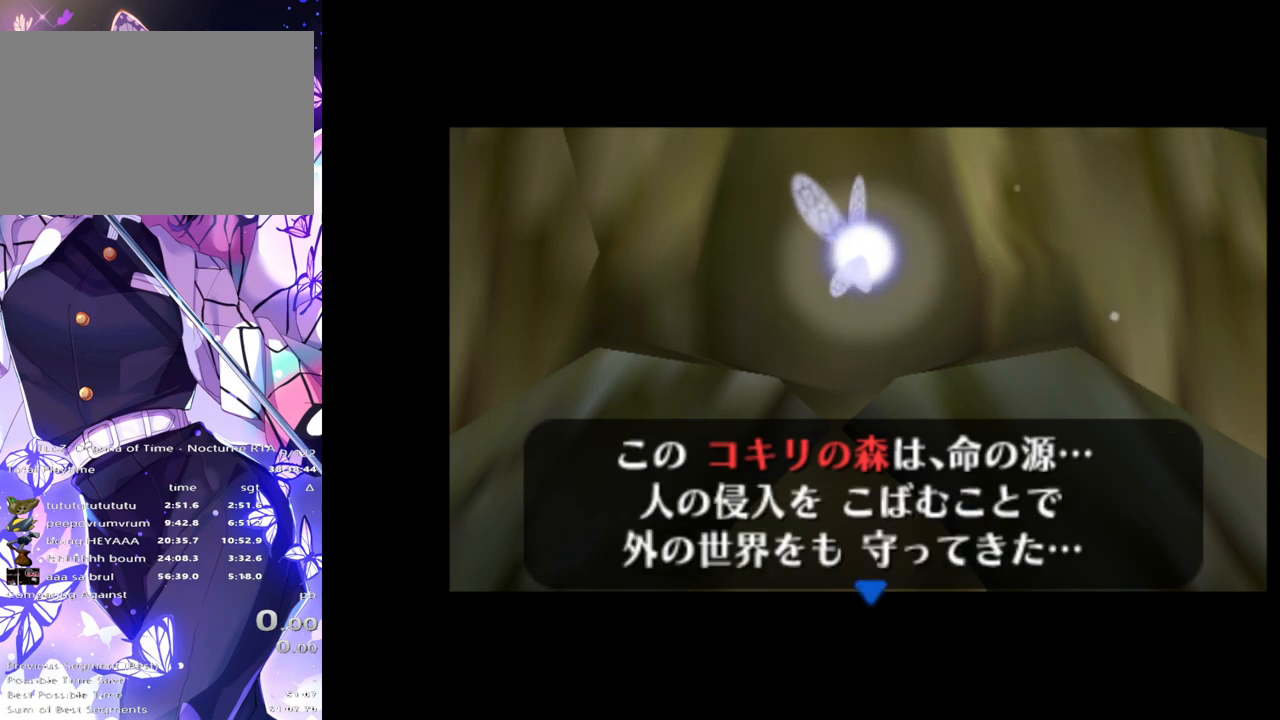
{"buttons": [], "left_stick": "center", "right_stick": "center", "events": [[100, "A", "down"], [200, "A", "up"], [367, "A", "down"], [433, "A", "up"]]}
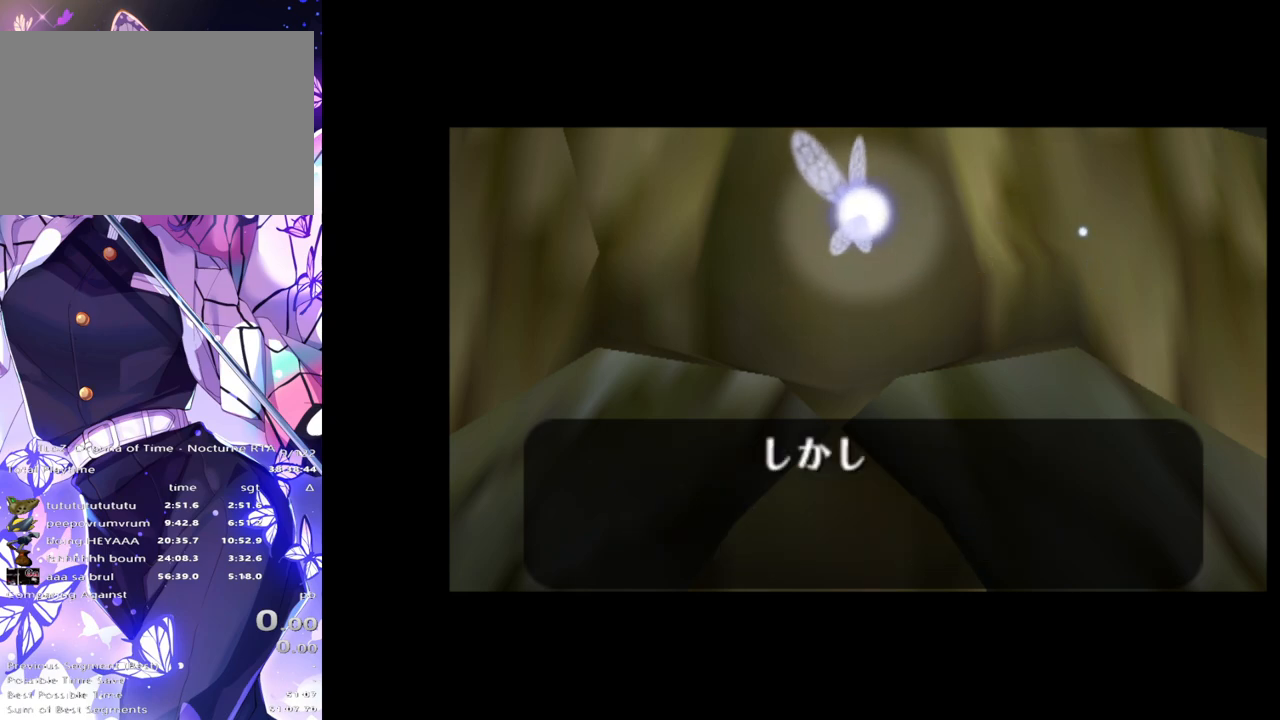
{"buttons": [], "left_stick": "center", "right_stick": "center", "events": []}
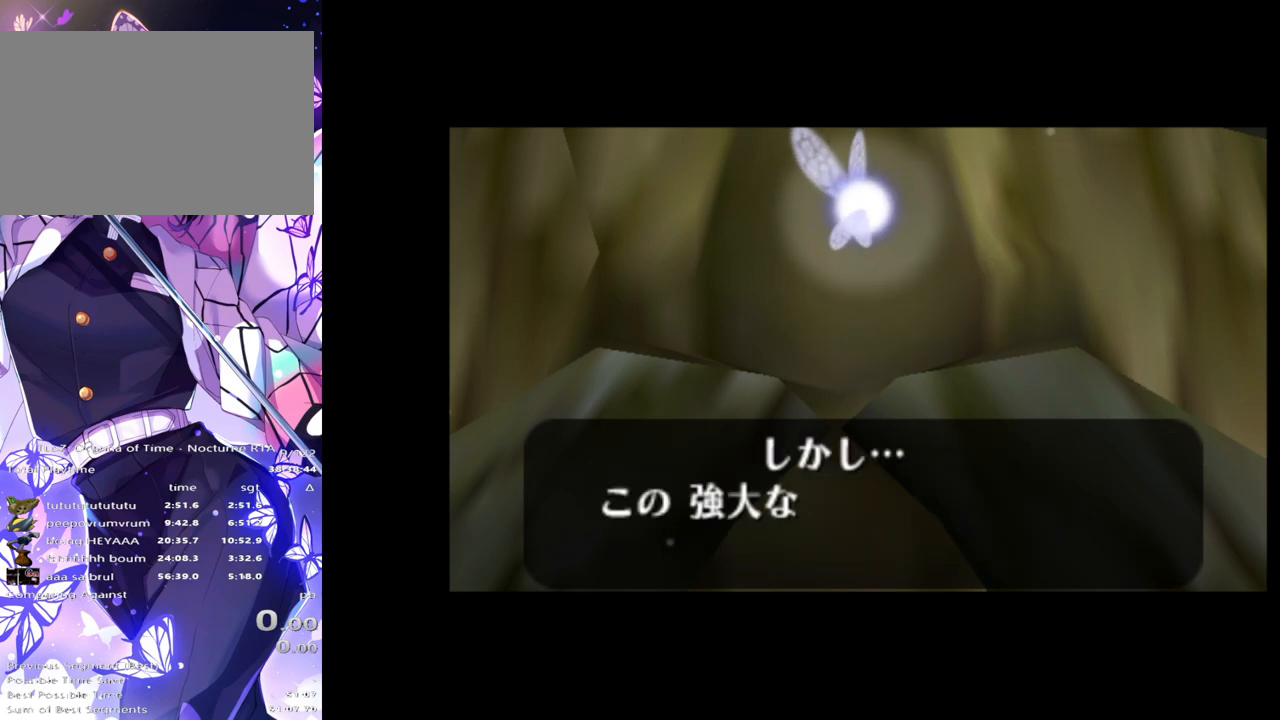
{"buttons": [], "left_stick": "center", "right_stick": "center", "events": []}
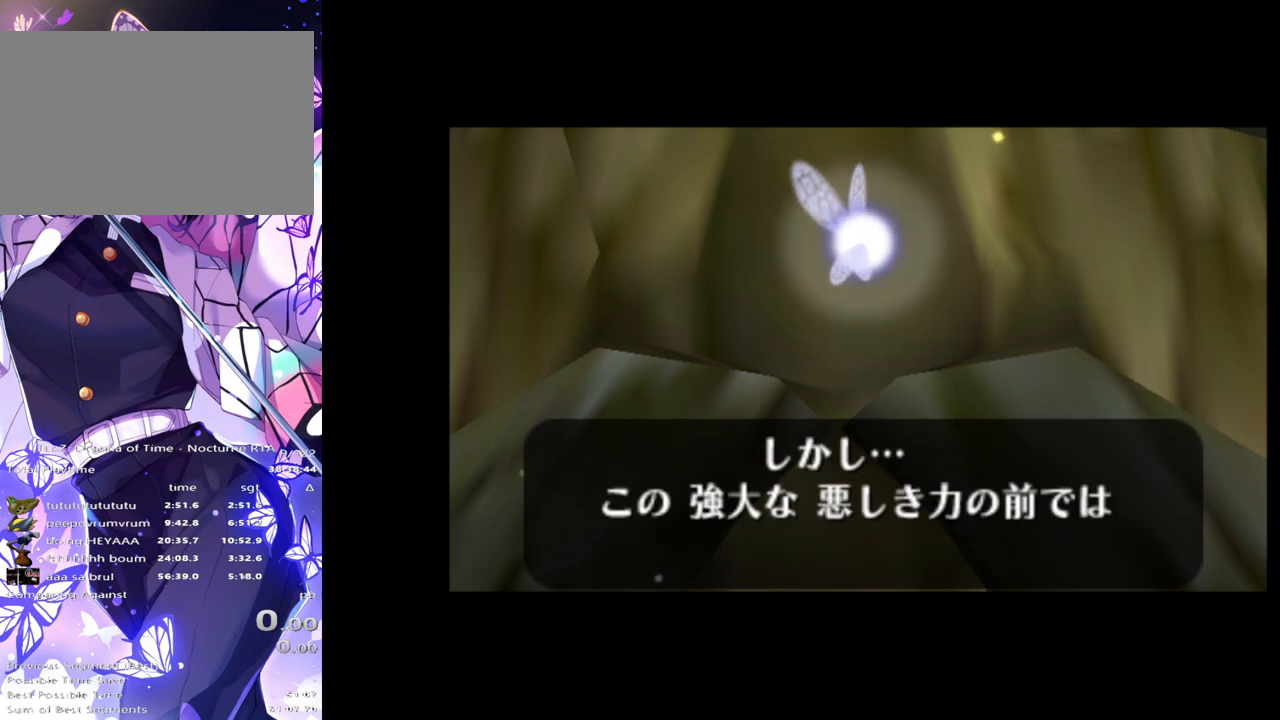
{"buttons": ["A"], "left_stick": "center", "right_stick": "center", "events": [[367, "A", "down"]]}
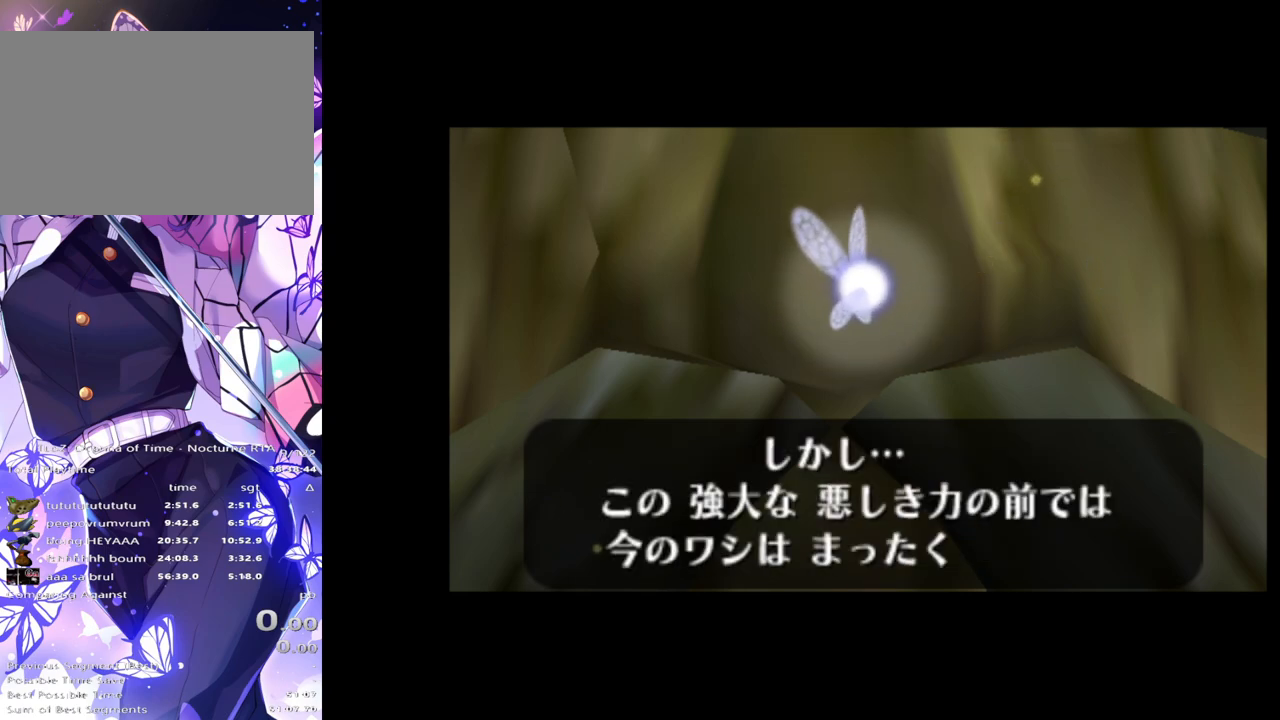
{"buttons": [], "left_stick": "center", "right_stick": "center", "events": [[17, "A", "up"]]}
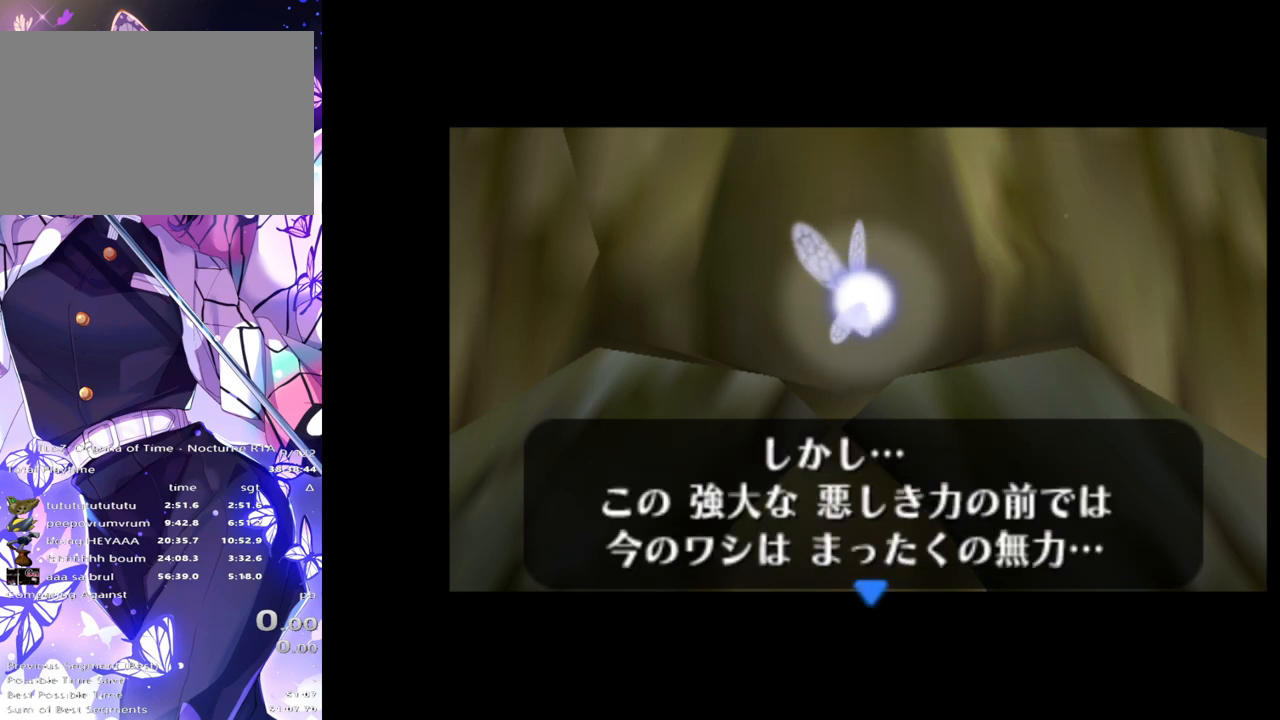
{"buttons": ["A"], "left_stick": "center", "right_stick": "center", "events": [[500, "A", "down"]]}
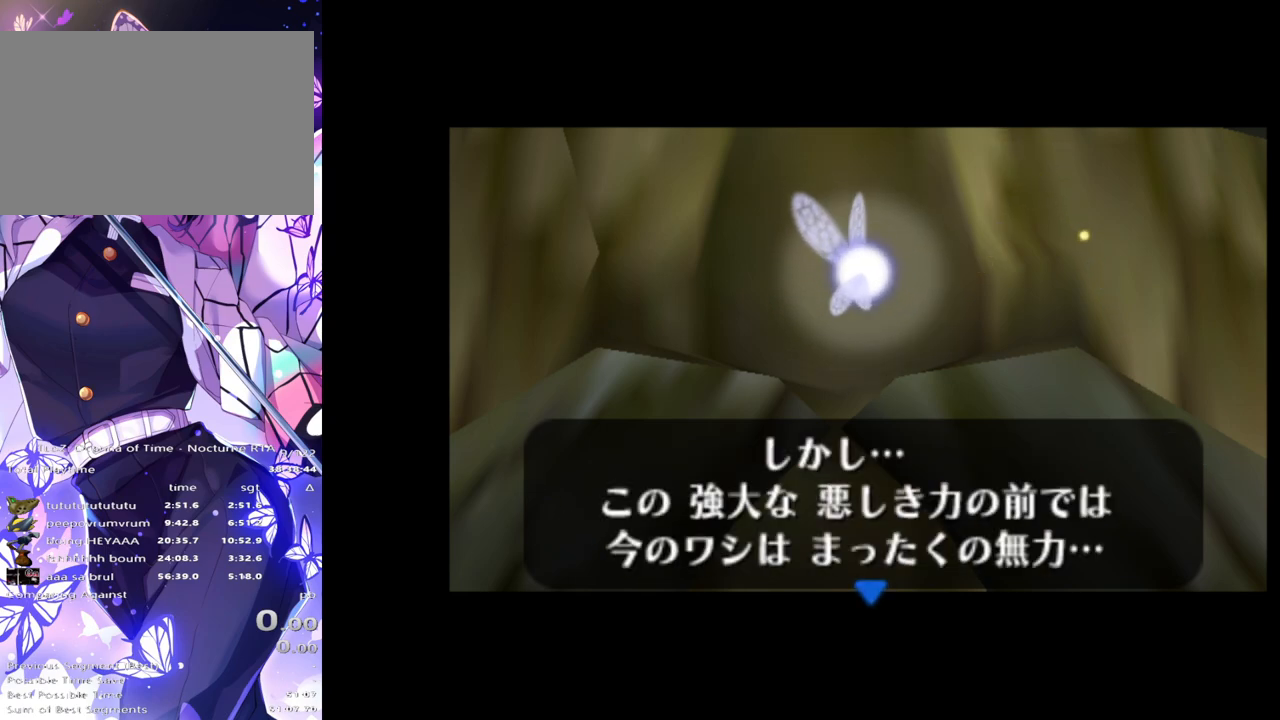
{"buttons": [], "left_stick": "center", "right_stick": "center", "events": [[167, "A", "up"]]}
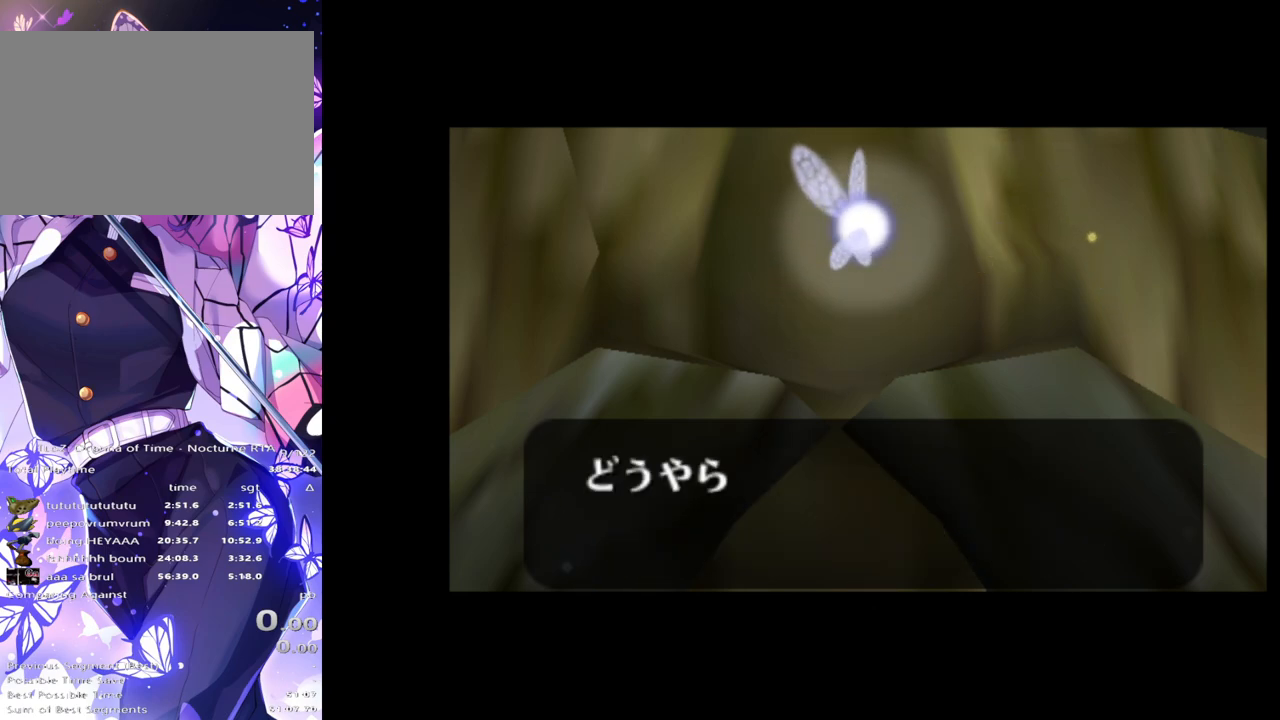
{"buttons": [], "left_stick": "center", "right_stick": "center", "events": []}
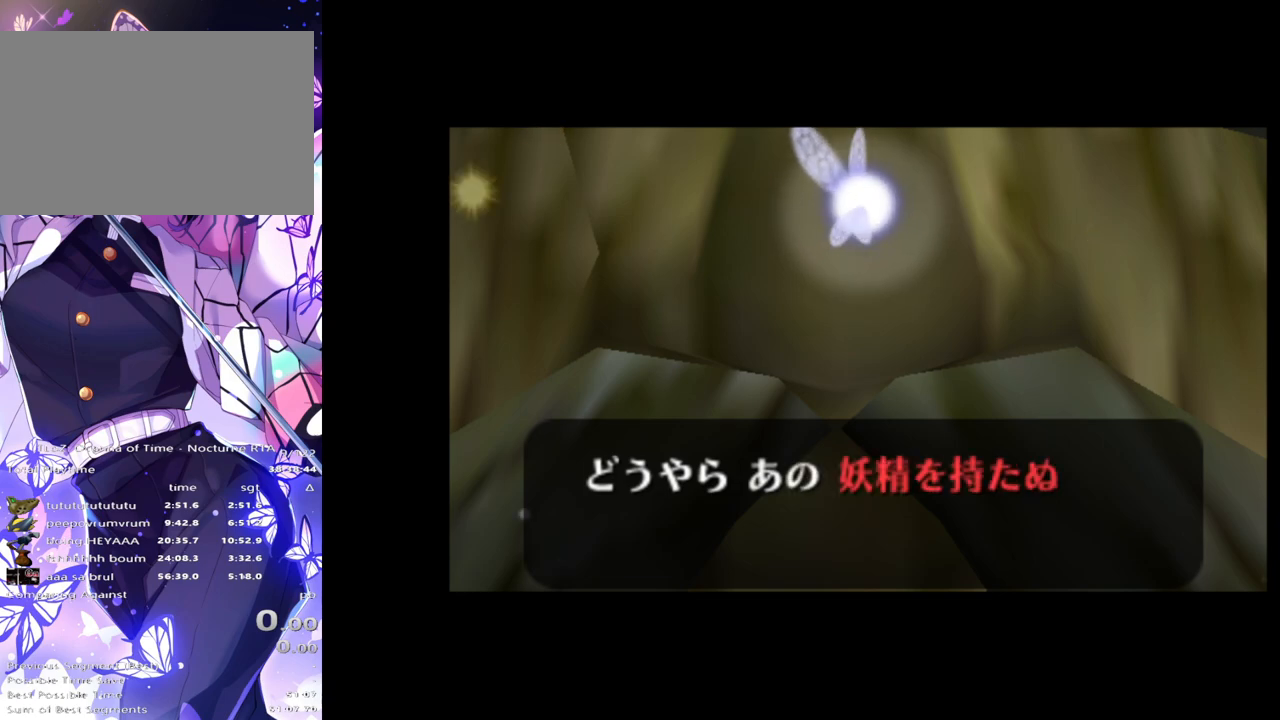
{"buttons": [], "left_stick": "center", "right_stick": "center", "events": []}
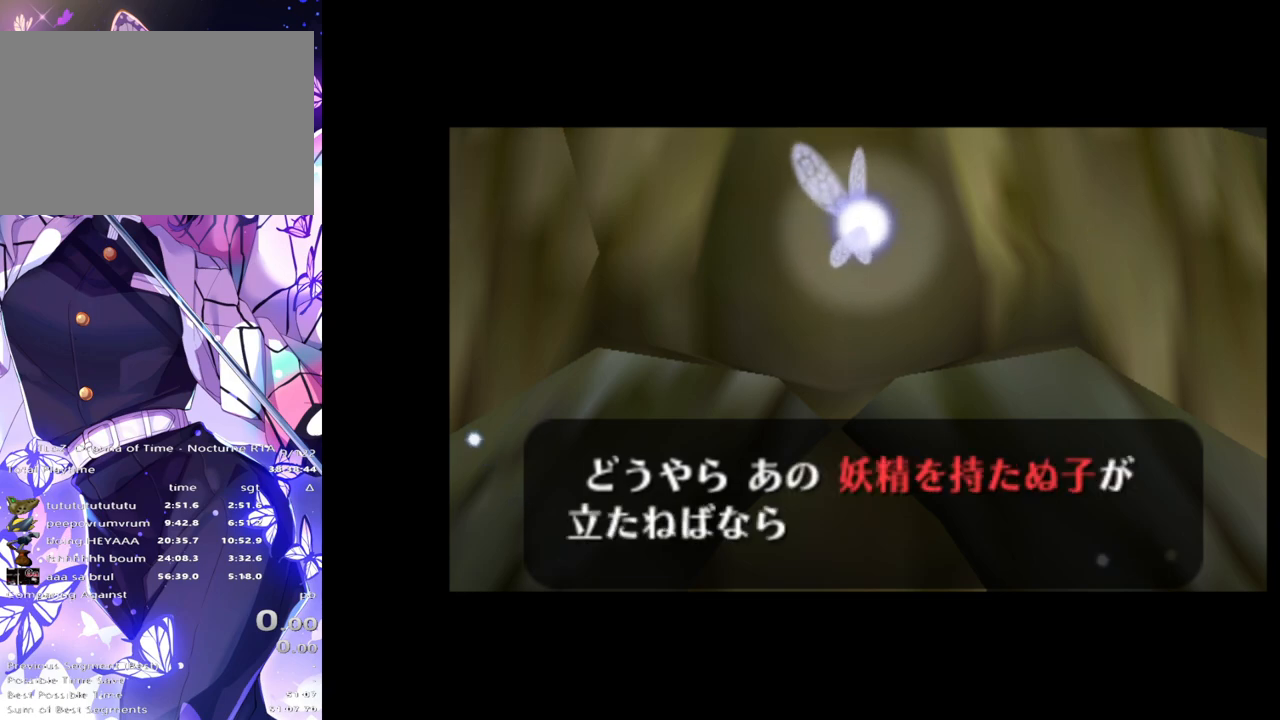
{"buttons": [], "left_stick": "down-right", "right_stick": "center", "events": [[367, "left_stick", "down-right"]]}
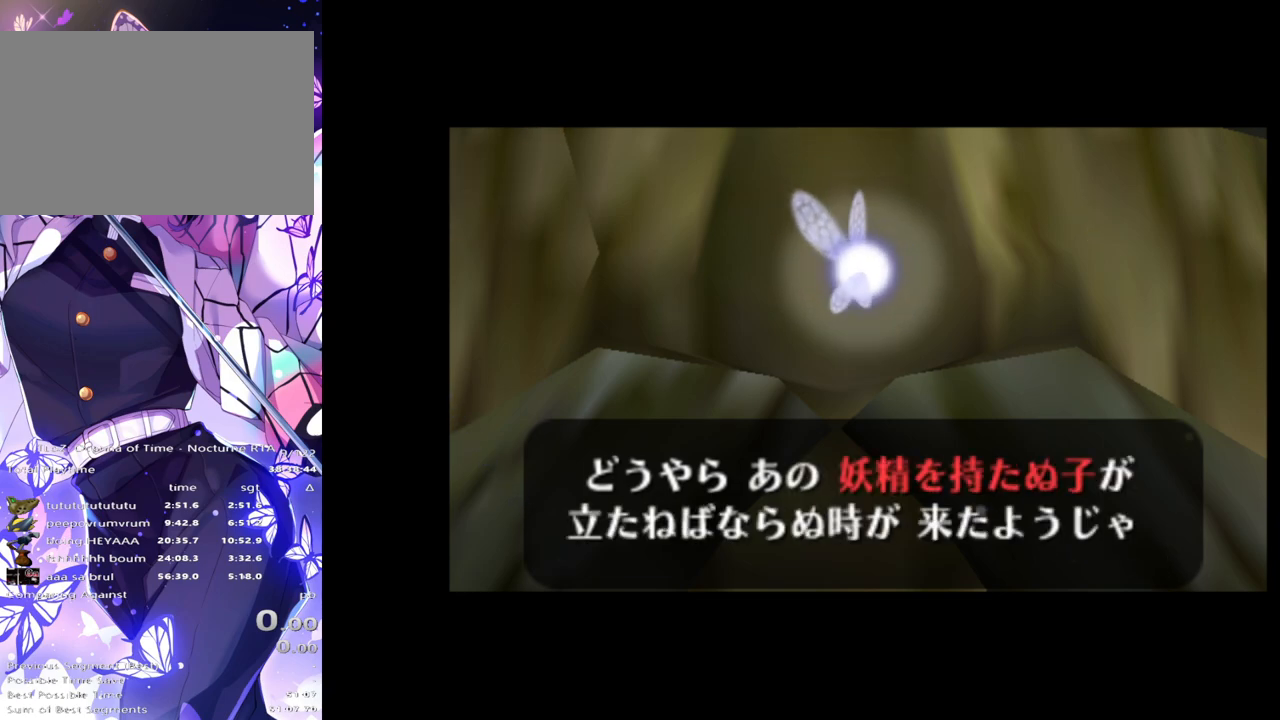
{"buttons": [], "left_stick": "center", "right_stick": "center", "events": [[367, "left_stick", "center"]]}
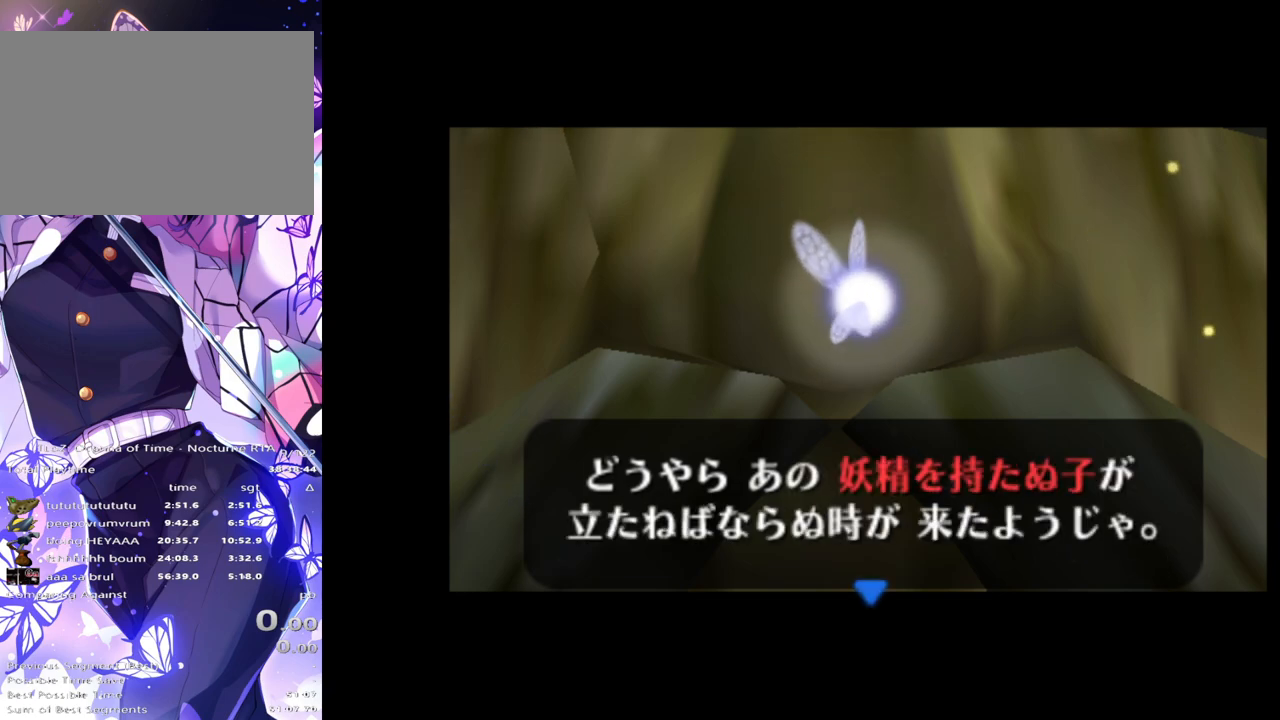
{"buttons": [], "left_stick": "right", "right_stick": "center", "events": [[433, "left_stick", "right"]]}
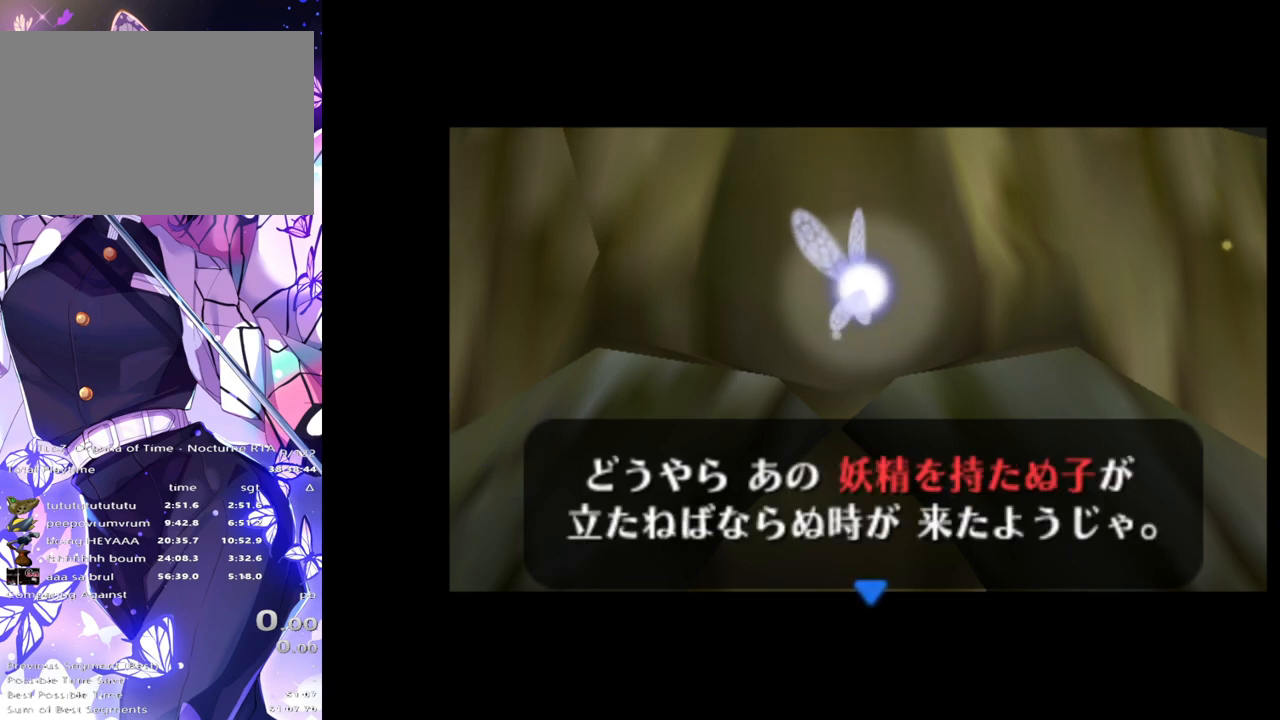
{"buttons": [], "left_stick": "right", "right_stick": "center", "events": [[100, "A", "down"], [250, "A", "up"]]}
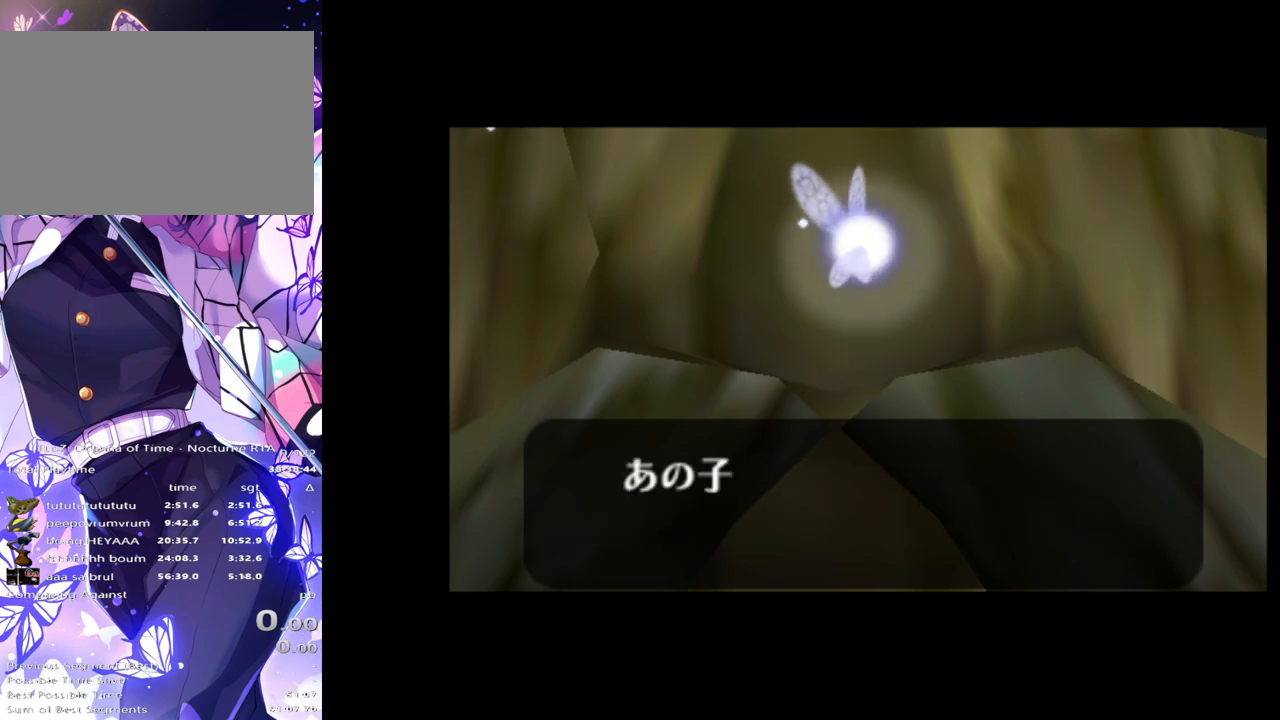
{"buttons": [], "left_stick": "right", "right_stick": "center", "events": [[50, "left_stick", "center"], [450, "left_stick", "right"]]}
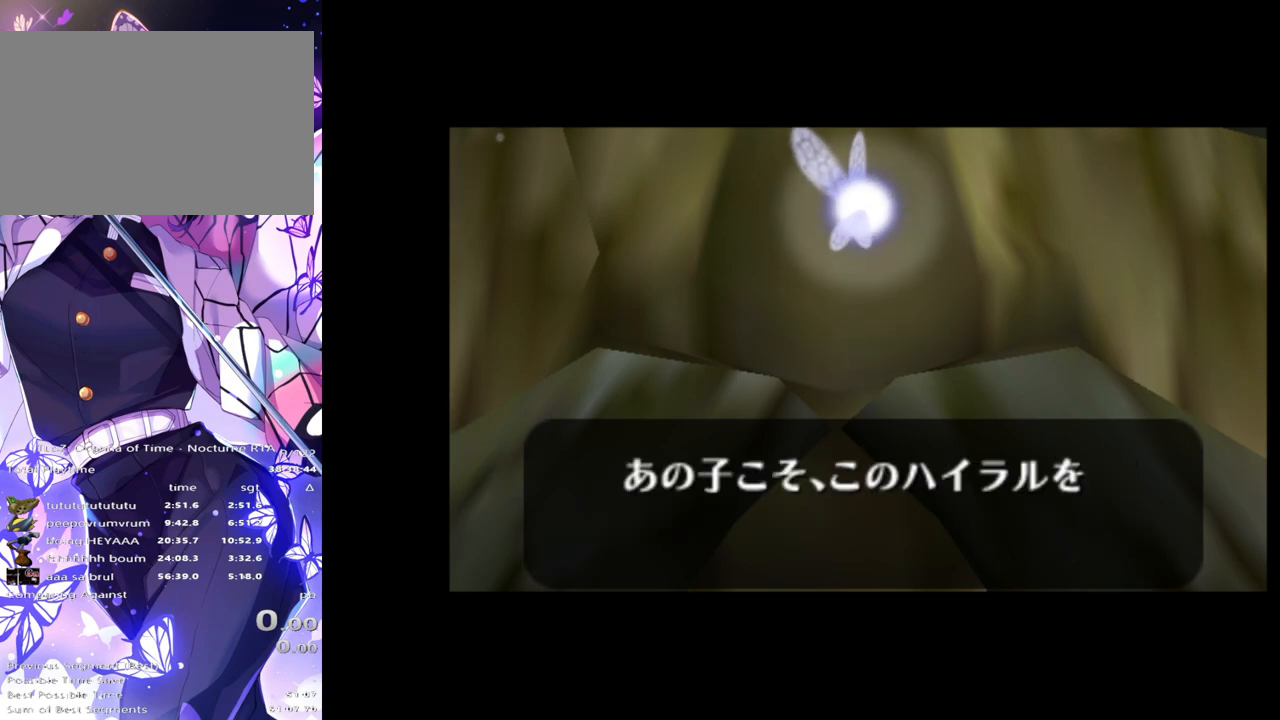
{"buttons": ["A"], "left_stick": "right", "right_stick": "center", "events": [[367, "A", "down"]]}
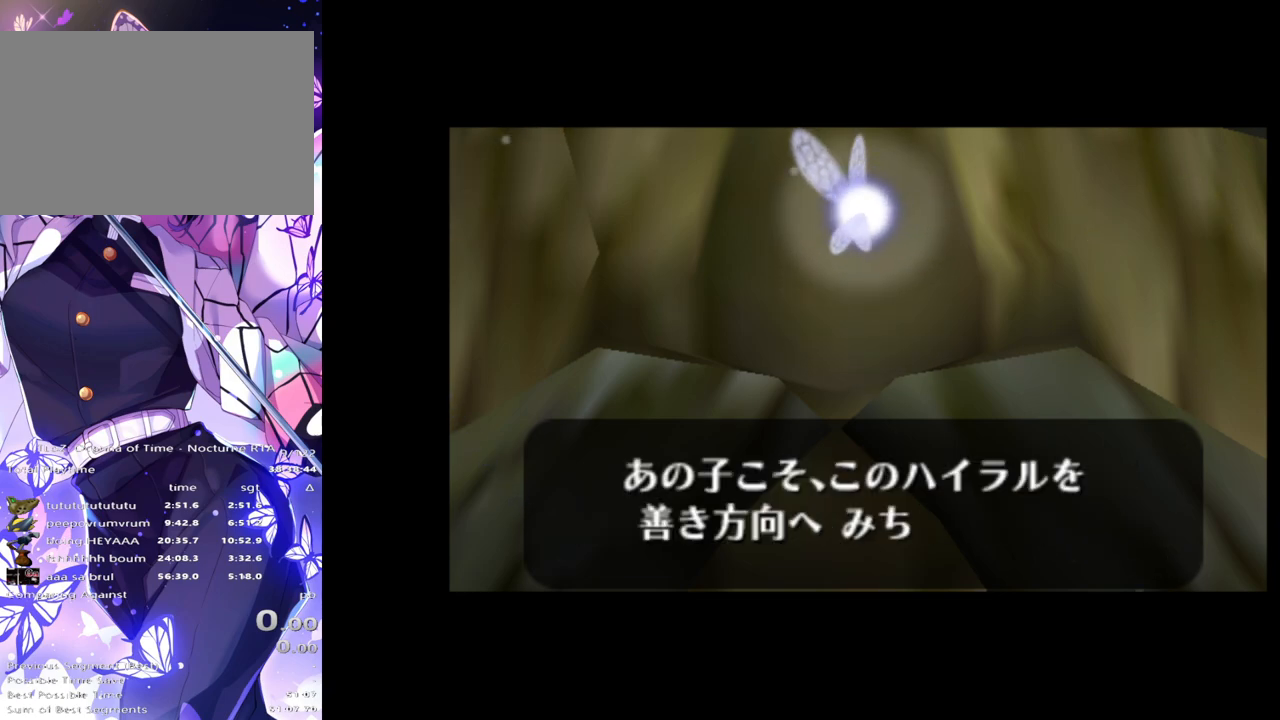
{"buttons": [], "left_stick": "right", "right_stick": "center", "events": [[67, "A", "up"]]}
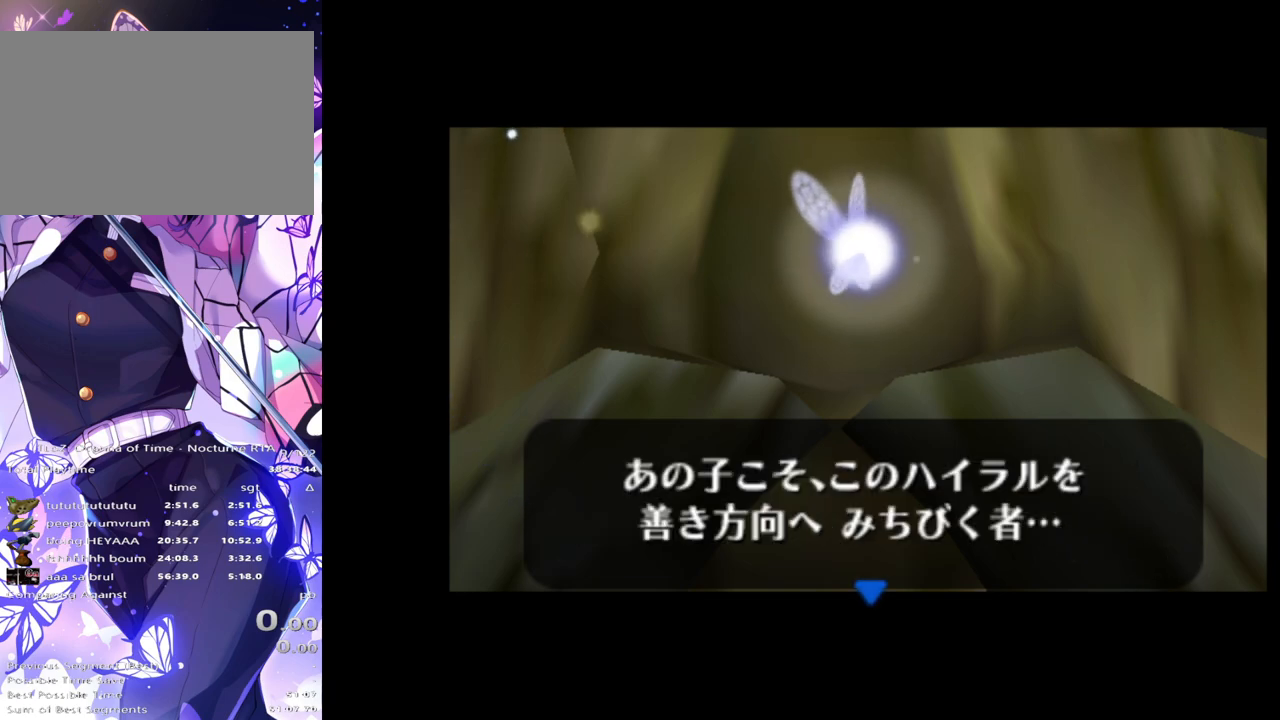
{"buttons": [], "left_stick": "center", "right_stick": "center", "events": [[83, "left_stick", "center"], [133, "A", "down"], [283, "A", "up"]]}
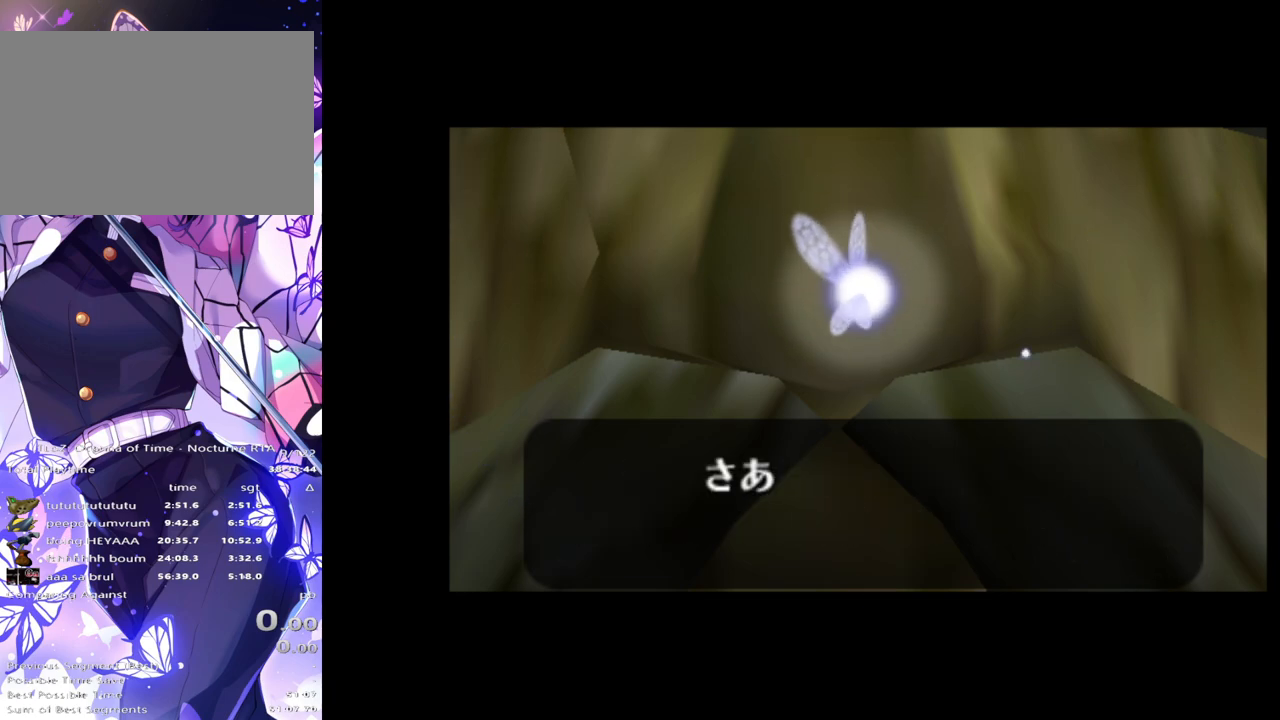
{"buttons": [], "left_stick": "center", "right_stick": "center", "events": [[150, "A", "down"], [317, "A", "up"]]}
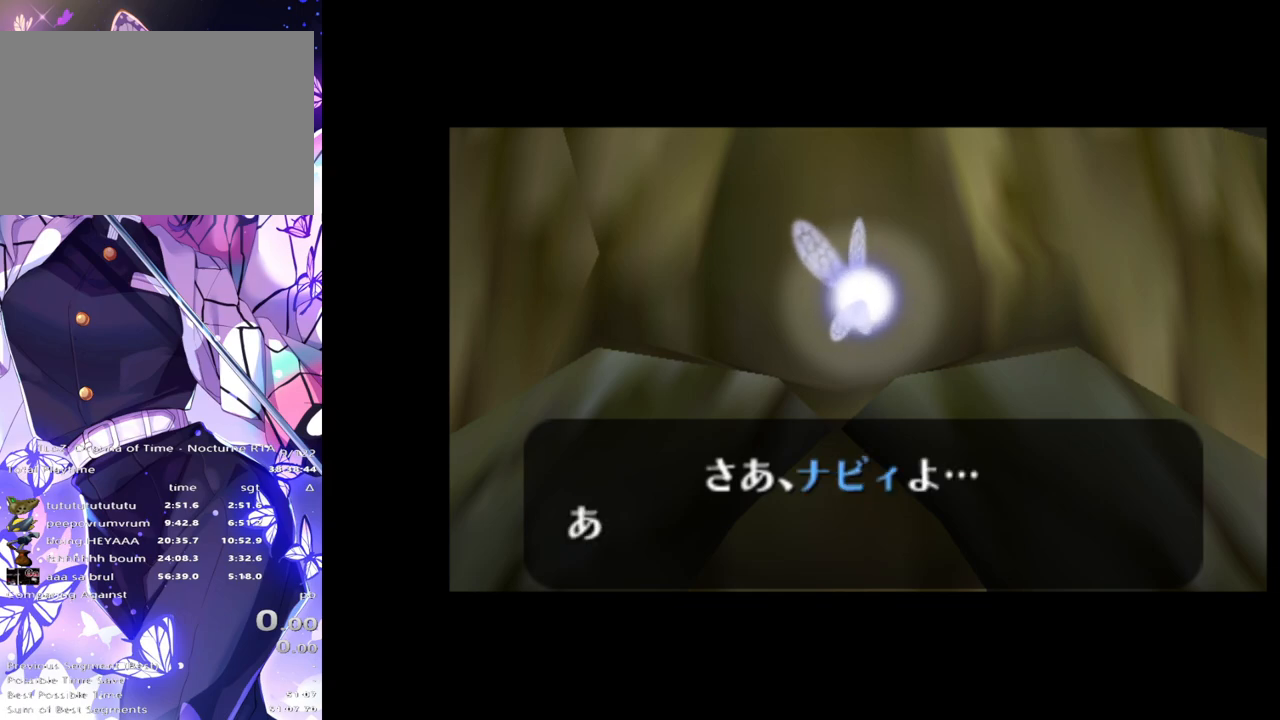
{"buttons": [], "left_stick": "left", "right_stick": "center", "events": [[100, "left_stick", "left"]]}
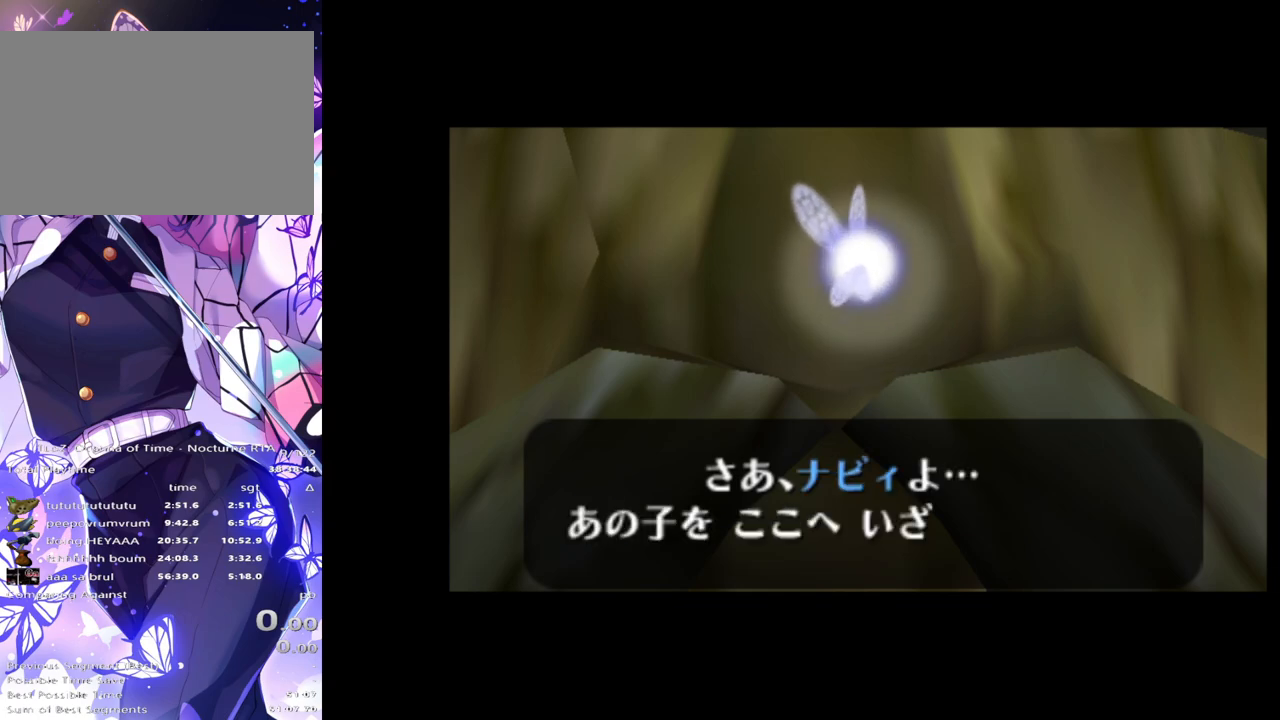
{"buttons": ["L1", "R1"], "left_stick": "left", "right_stick": "center", "events": [[333, "R1", "down"], [367, "L1", "down"]]}
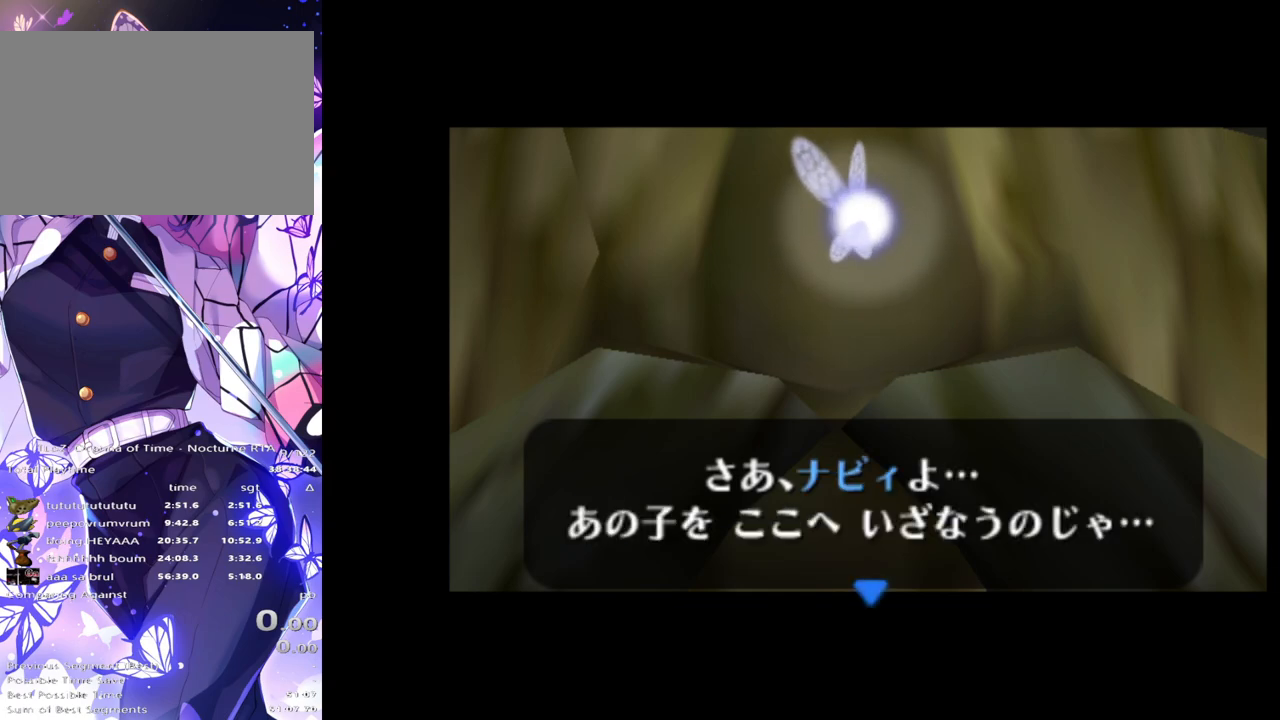
{"buttons": ["L1", "R1"], "left_stick": "left", "right_stick": "center", "events": [[100, "R1", "up"], [133, "L1", "up"], [333, "L1", "down"], [333, "R1", "down"]]}